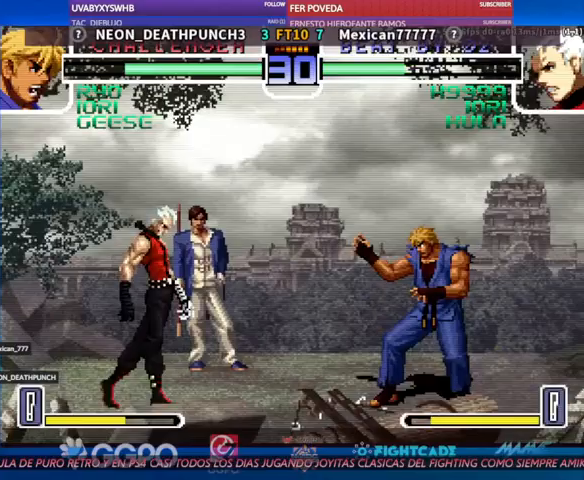
Gameplay with a controller (arcade stick); each line is a JSON object with the inputs held at the frame after it. "events" lists button and stick changes between this image and that frame as [ms after this image, input, new state], when the widget could be followed in between. Not read: L3 R3.
{"buttons": [], "left_stick": "center", "events": []}
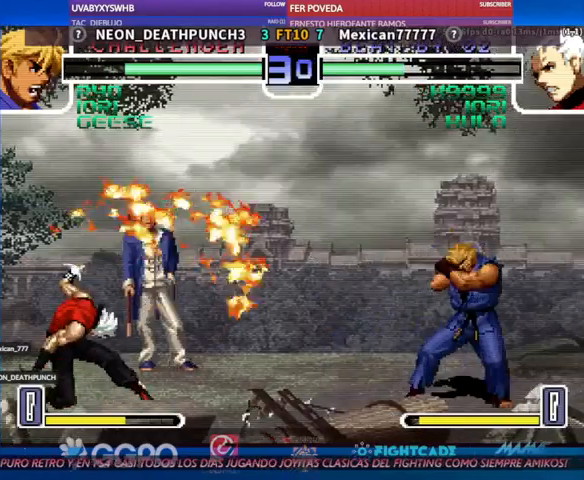
{"buttons": [], "left_stick": "left", "events": [[233, "left_stick", "left"]]}
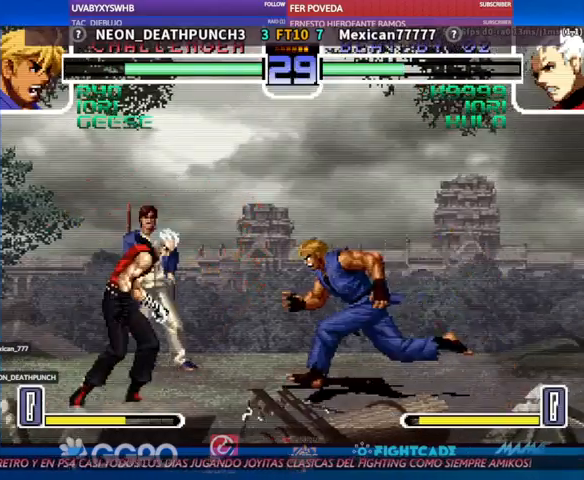
{"buttons": [], "left_stick": "down", "events": [[33, "R1", "down"], [100, "R1", "up"], [100, "left_stick", "down"], [300, "left_stick", "center"], [400, "left_stick", "down"]]}
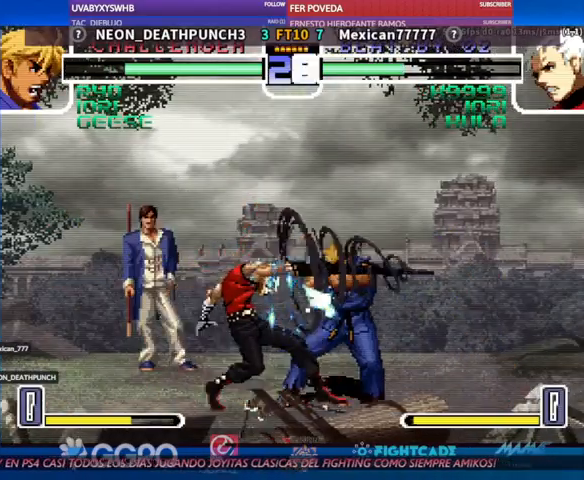
{"buttons": [], "left_stick": "left", "events": [[233, "left_stick", "center"], [333, "left_stick", "left"], [400, "left_stick", "center"], [500, "left_stick", "left"]]}
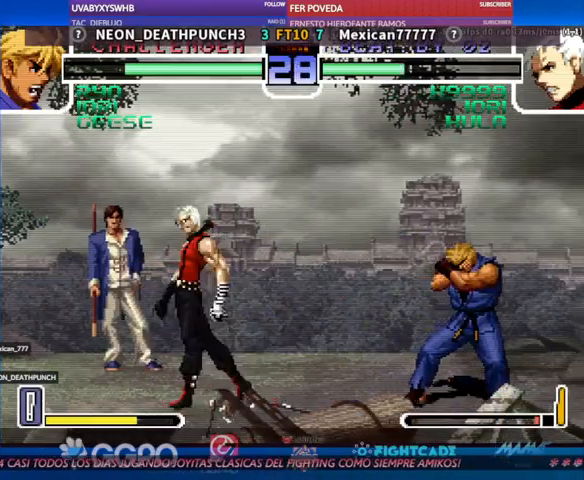
{"buttons": [], "left_stick": "center", "events": [[67, "left_stick", "down"], [100, "R1", "down"], [133, "R1", "up"], [467, "left_stick", "center"]]}
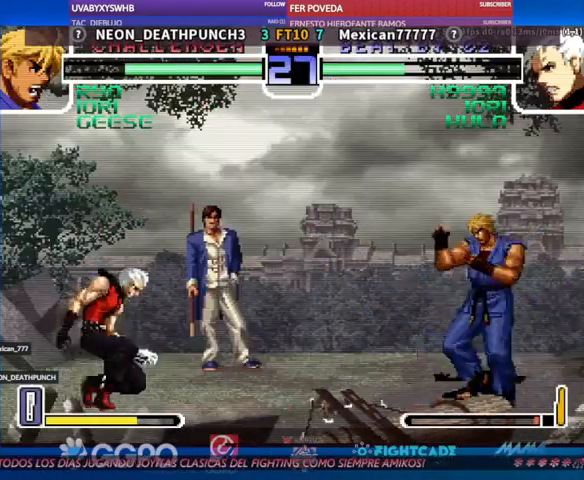
{"buttons": [], "left_stick": "center", "events": [[33, "left_stick", "up-left"], [300, "left_stick", "center"], [400, "CIRCLE", "down"], [500, "CIRCLE", "up"]]}
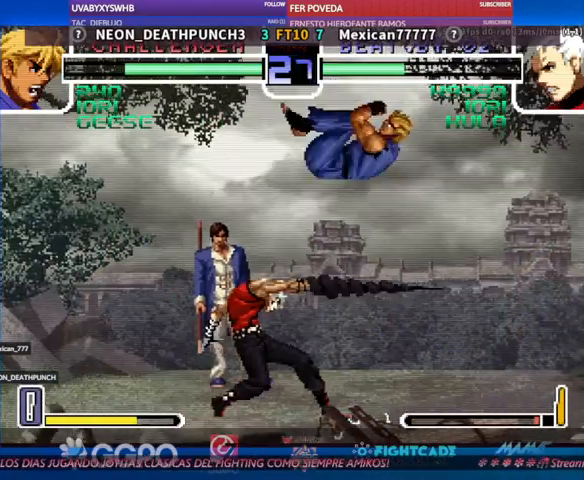
{"buttons": [], "left_stick": "down", "events": [[333, "left_stick", "down"], [367, "R1", "down"], [433, "R1", "up"]]}
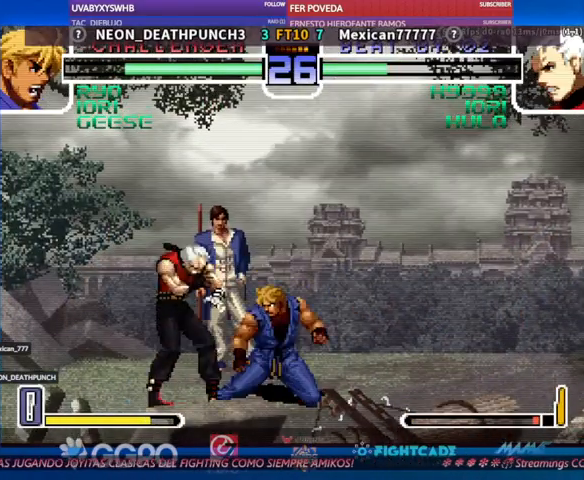
{"buttons": [], "left_stick": "down", "events": [[100, "left_stick", "center"], [233, "TRIANGLE", "down"], [300, "TRIANGLE", "up"], [333, "left_stick", "down"]]}
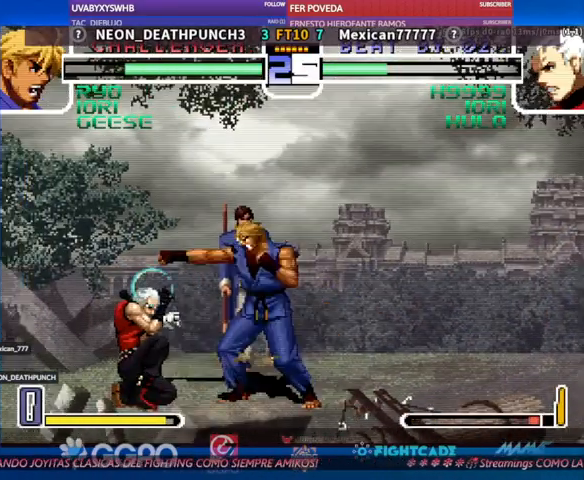
{"buttons": [], "left_stick": "center", "events": [[133, "left_stick", "up-left"], [267, "left_stick", "center"], [400, "CIRCLE", "down"], [467, "CIRCLE", "up"]]}
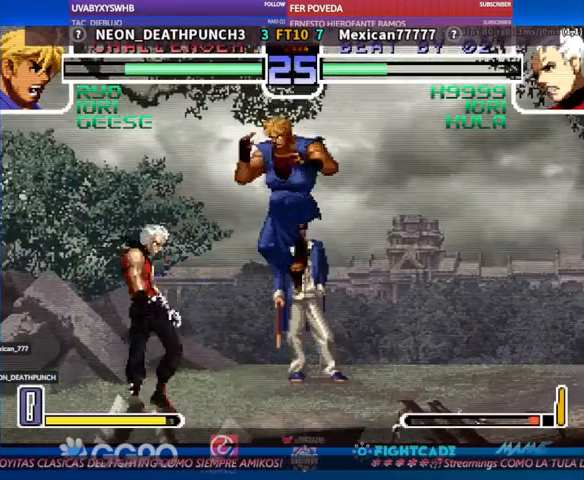
{"buttons": [], "left_stick": "down", "events": [[400, "CIRCLE", "down"], [433, "CIRCLE", "up"], [467, "left_stick", "down"]]}
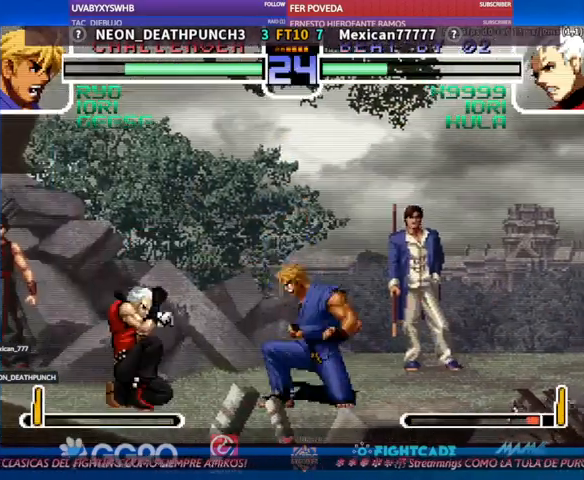
{"buttons": [], "left_stick": "down", "events": [[133, "left_stick", "center"], [433, "left_stick", "left"], [500, "left_stick", "down"]]}
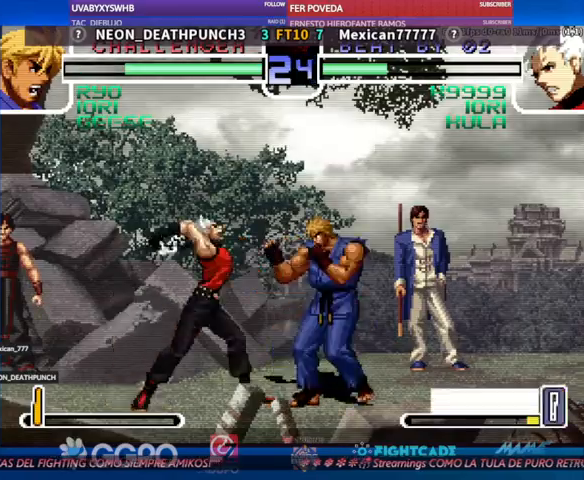
{"buttons": [], "left_stick": "center", "events": [[67, "TRIANGLE", "down"], [100, "TRIANGLE", "up"], [167, "left_stick", "center"]]}